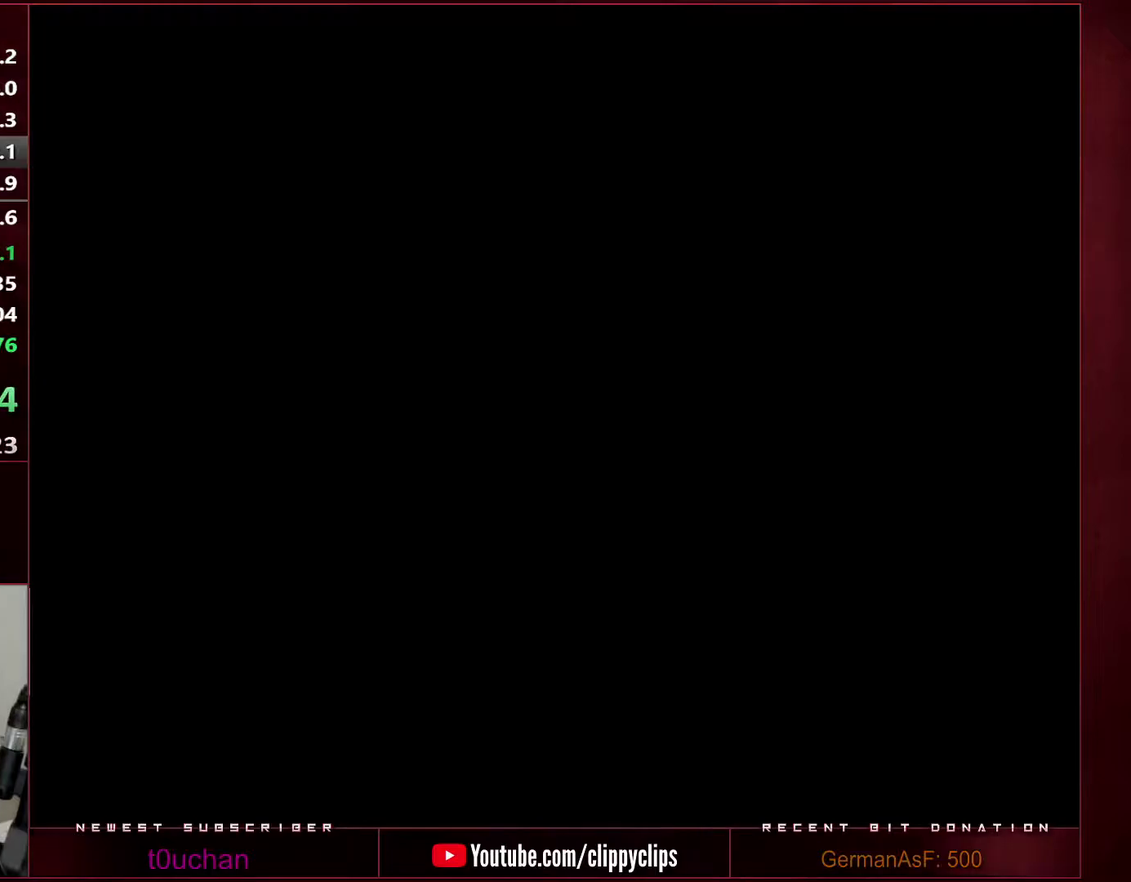
Gameplay with a controller (Nintendo layout); each line is a JSON object with the inputs held at the frame after it. "events" lists button and stick changes between this image and that frame as [ms after this image, input, new state], when the widget could be followed in between. Not read: L3 R3.
{"buttons": [], "events": []}
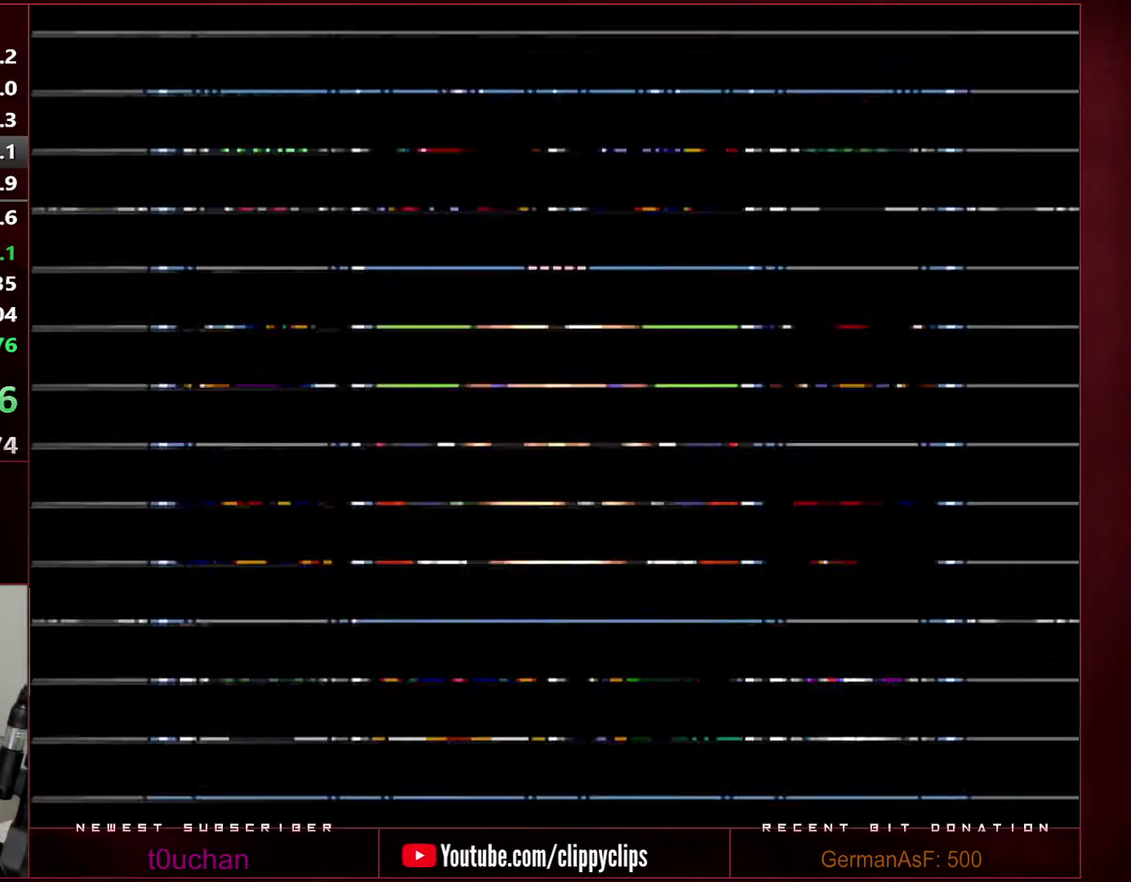
{"buttons": ["DPAD_DOWN"], "events": [[433, "DPAD_DOWN", "down"]]}
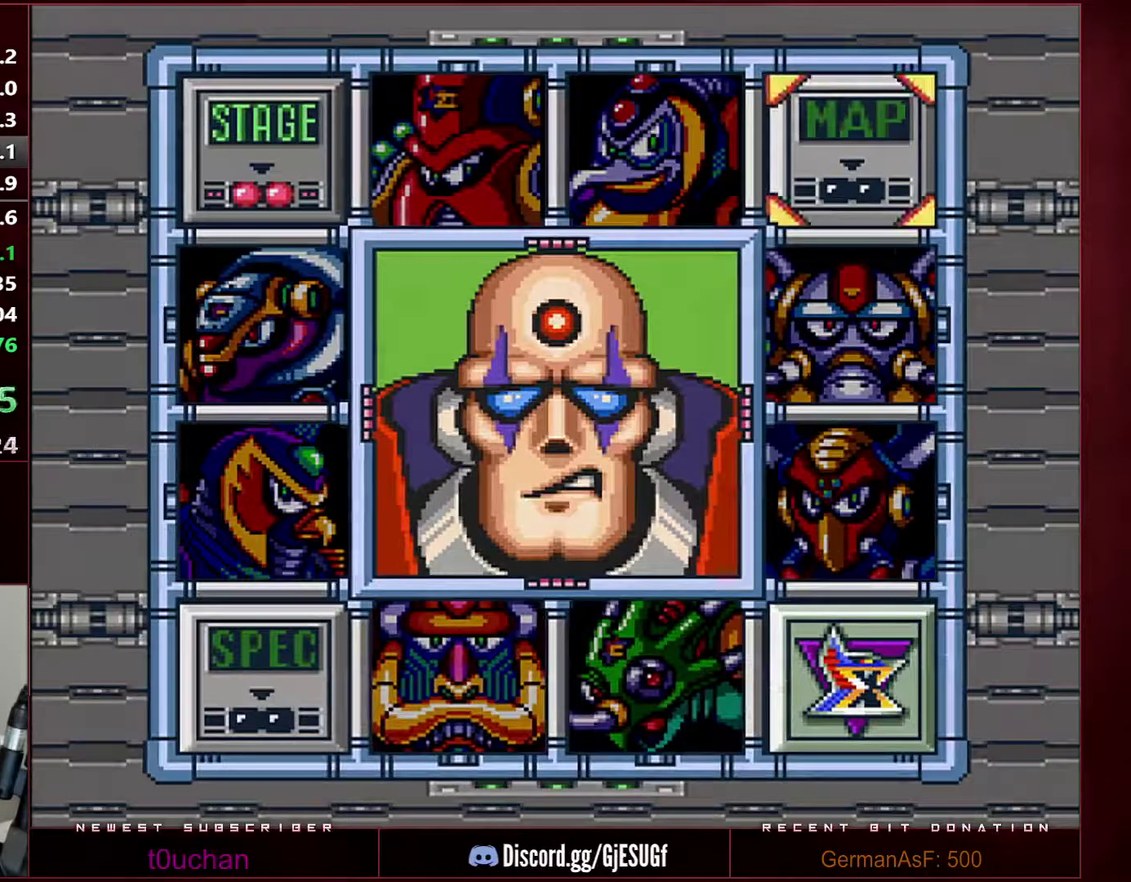
{"buttons": [], "events": [[33, "DPAD_DOWN", "up"], [100, "DPAD_RIGHT", "down"], [200, "DPAD_RIGHT", "up"]]}
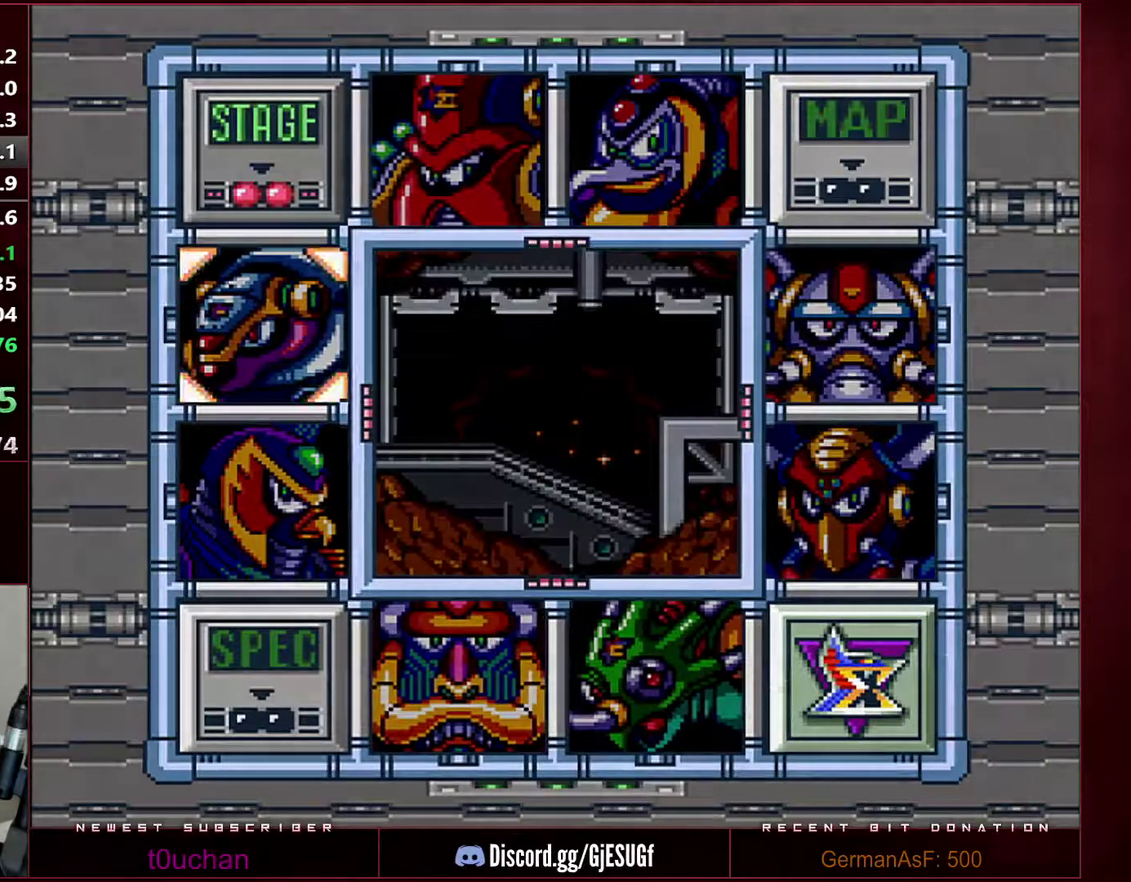
{"buttons": [], "events": []}
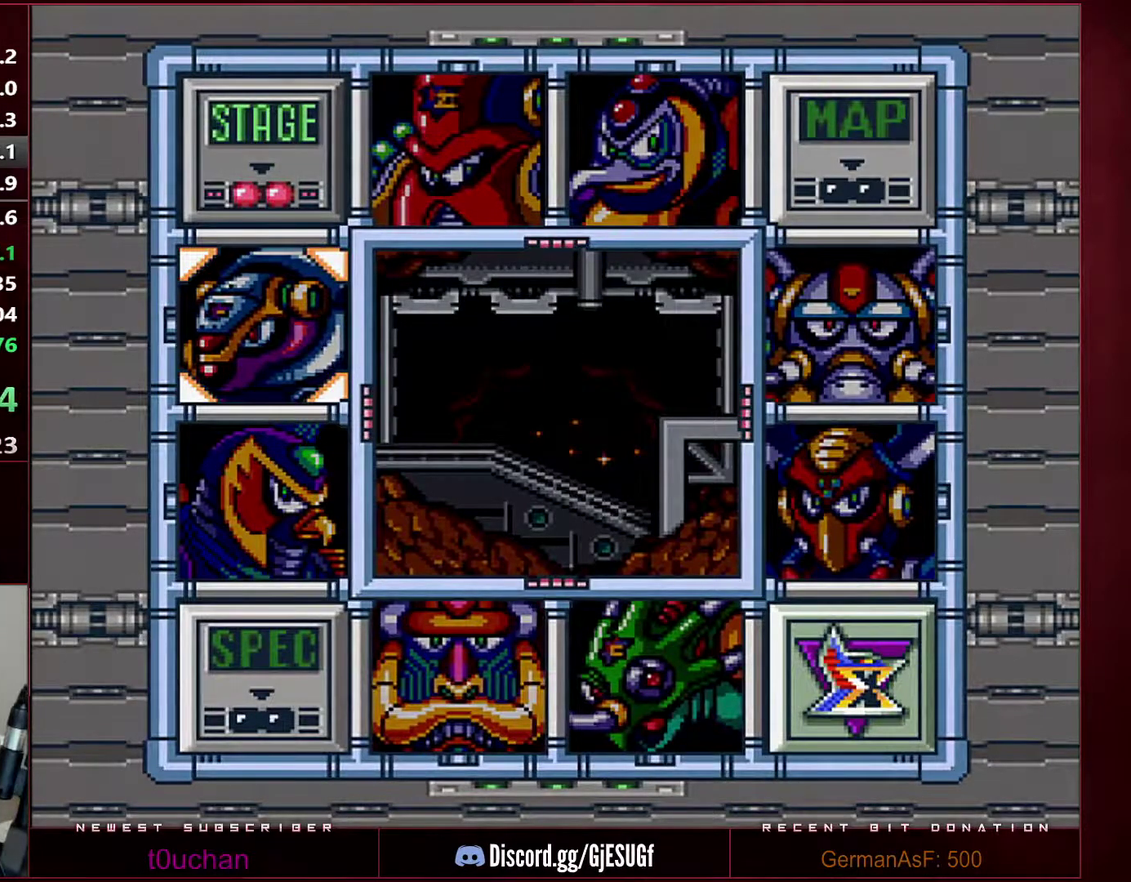
{"buttons": [], "events": []}
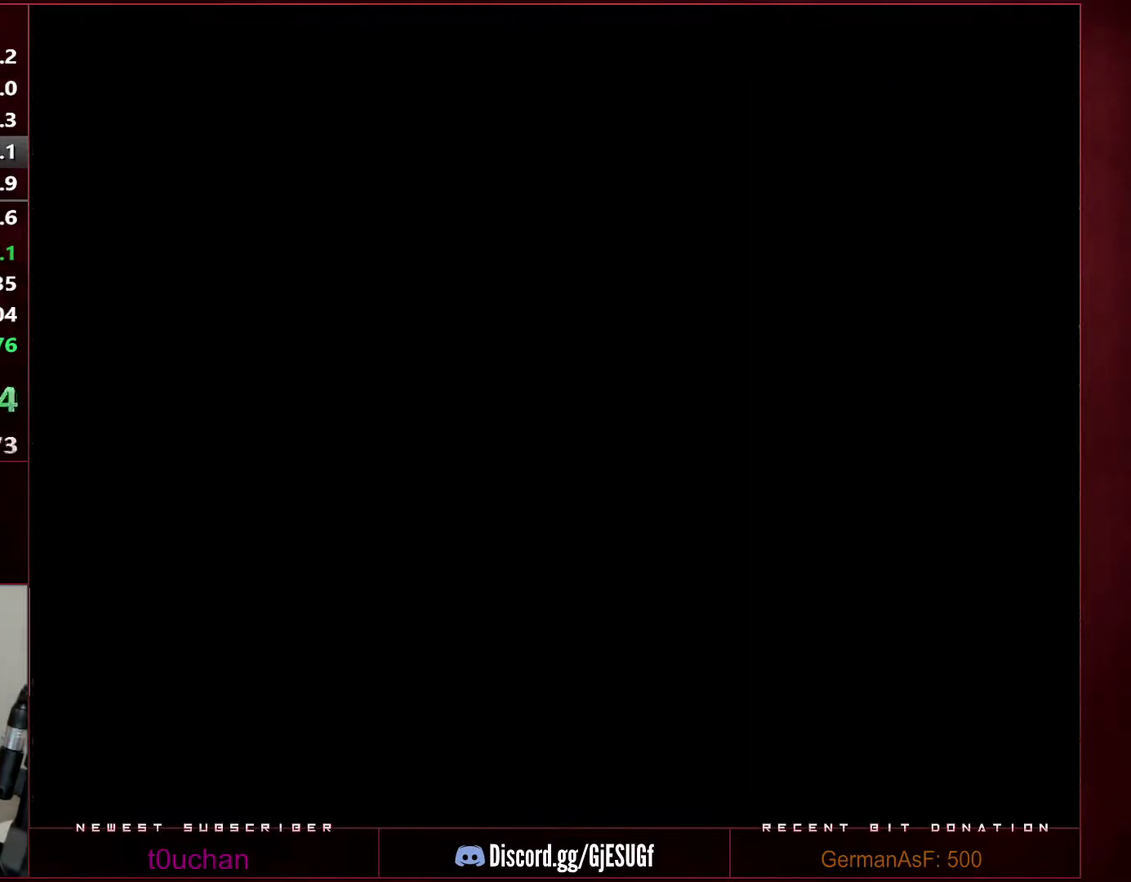
{"buttons": [], "events": []}
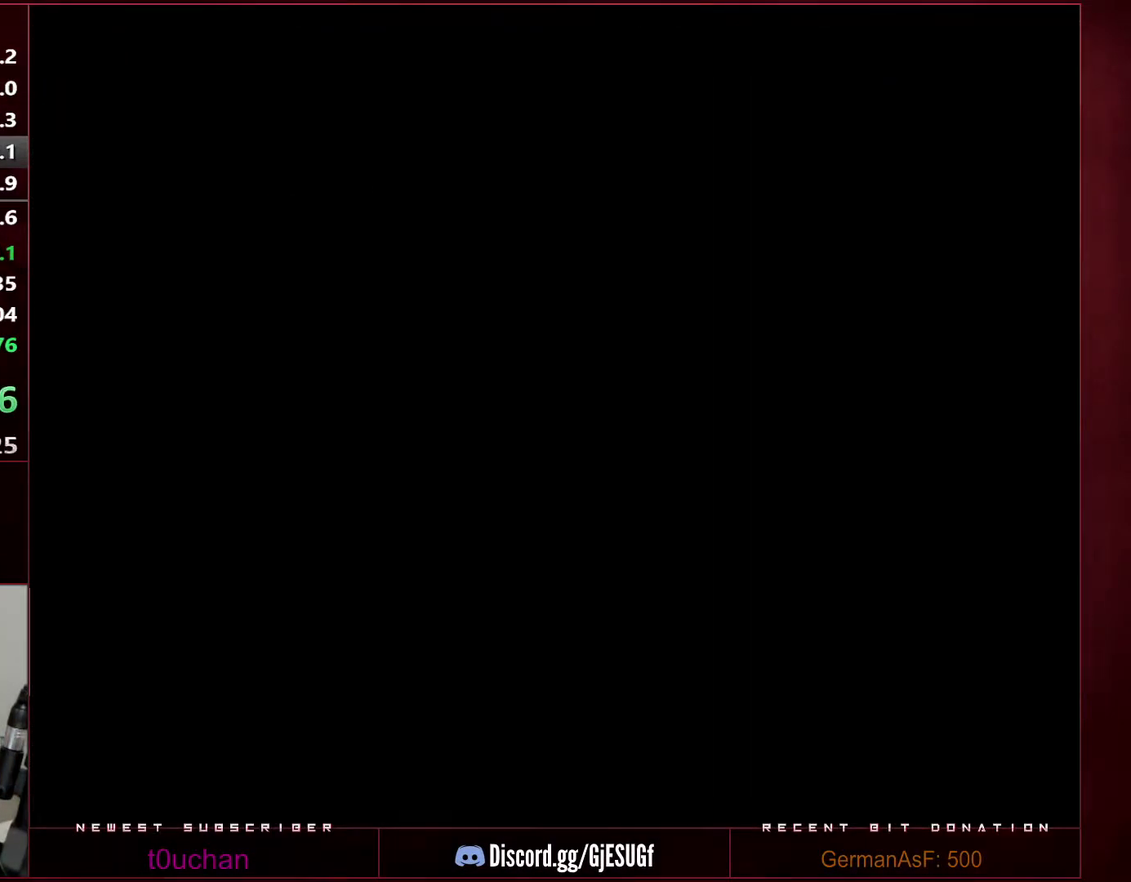
{"buttons": [], "events": []}
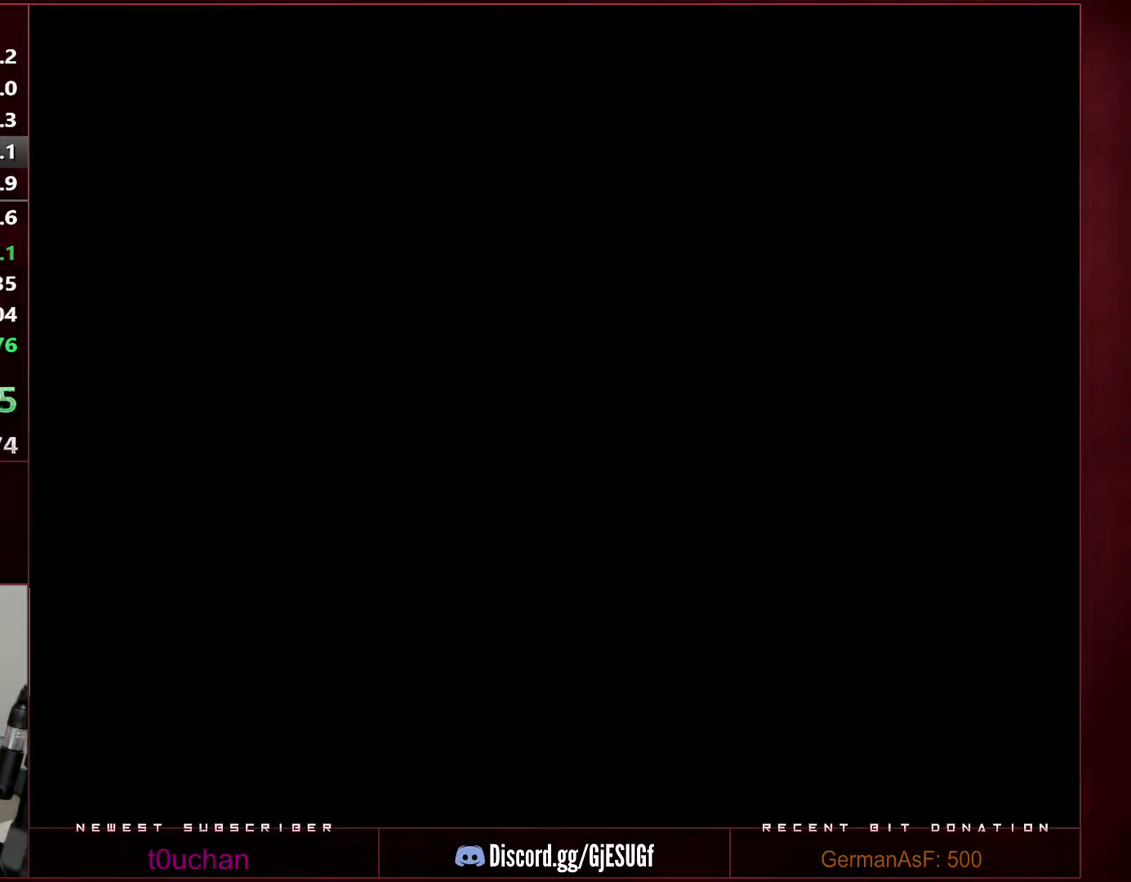
{"buttons": [], "events": []}
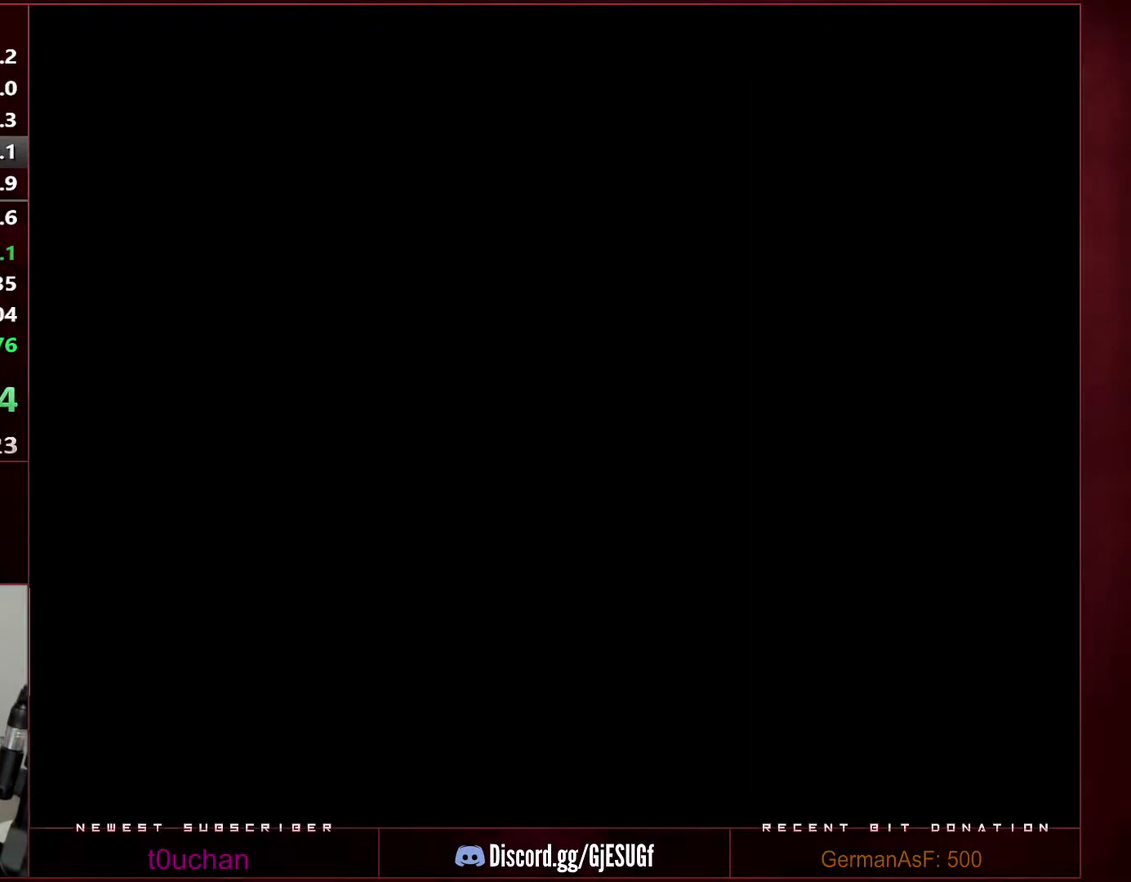
{"buttons": [], "events": []}
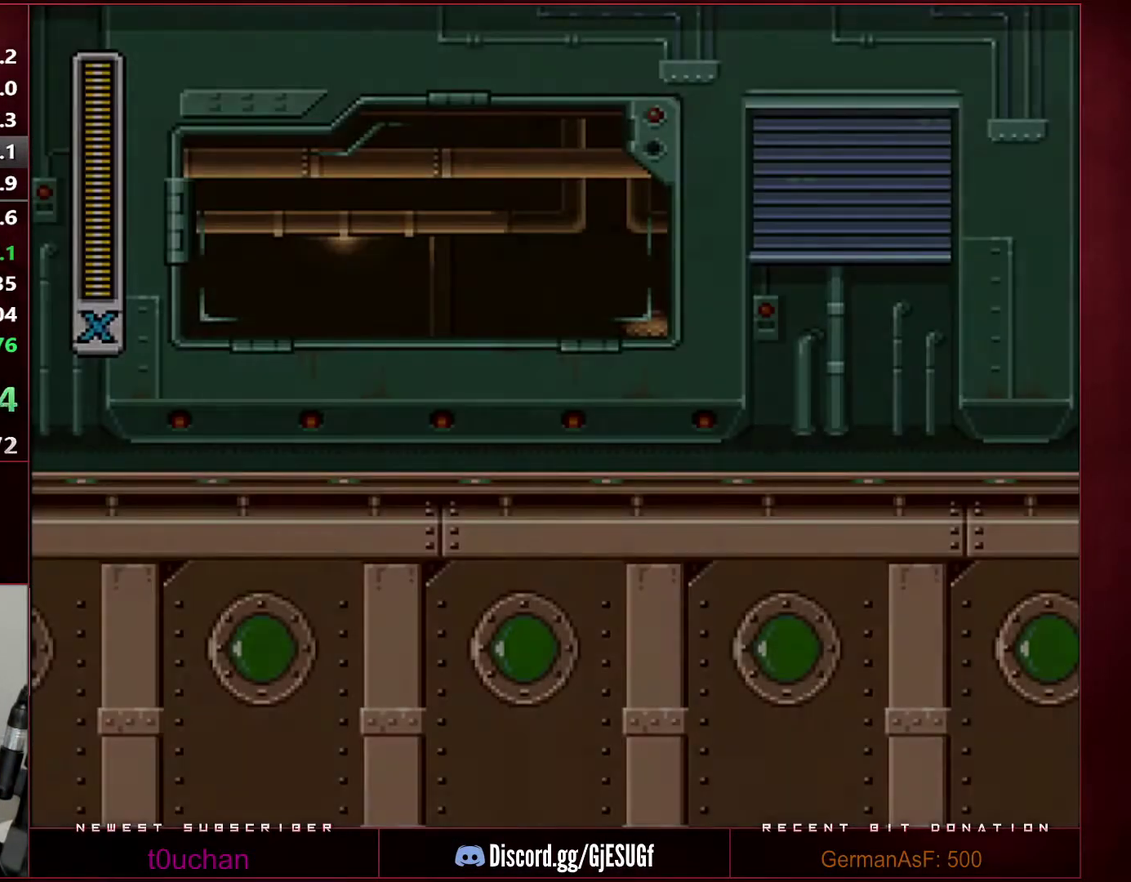
{"buttons": ["Y"], "events": [[317, "Y", "down"]]}
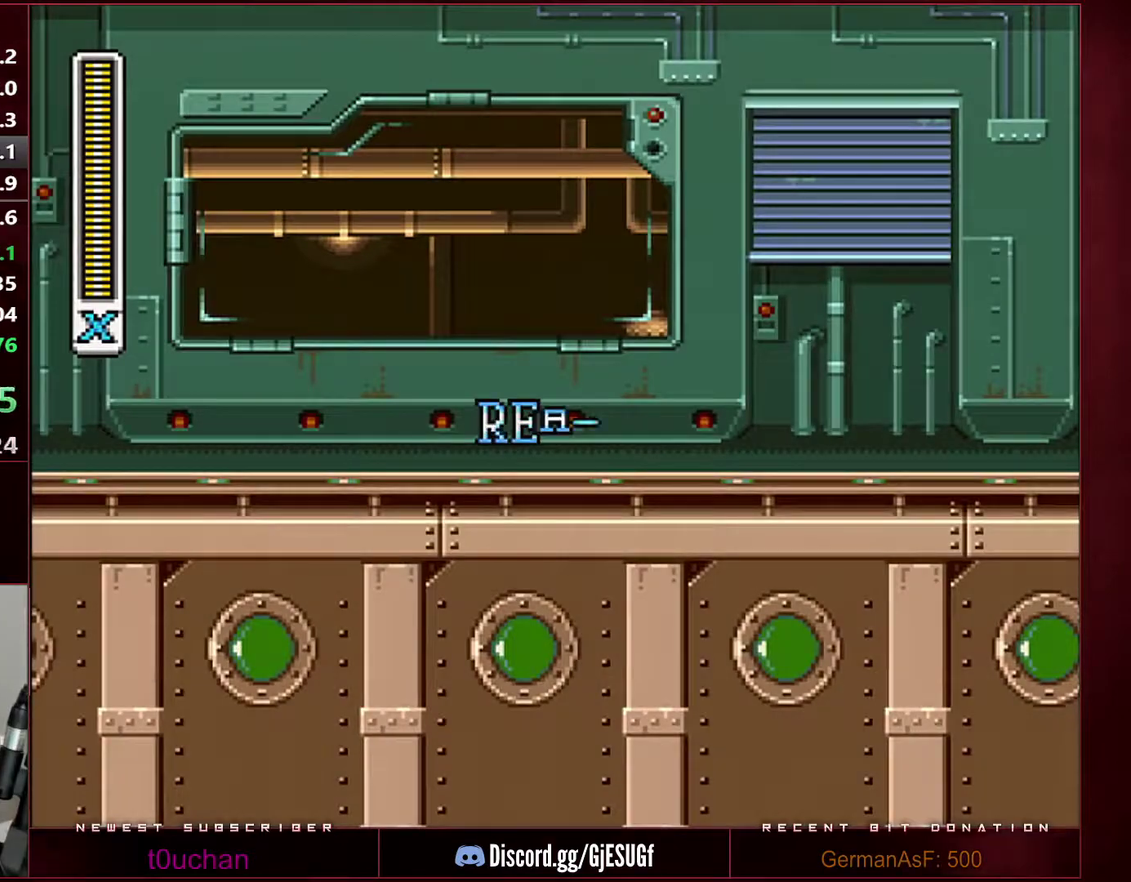
{"buttons": ["Y"], "events": []}
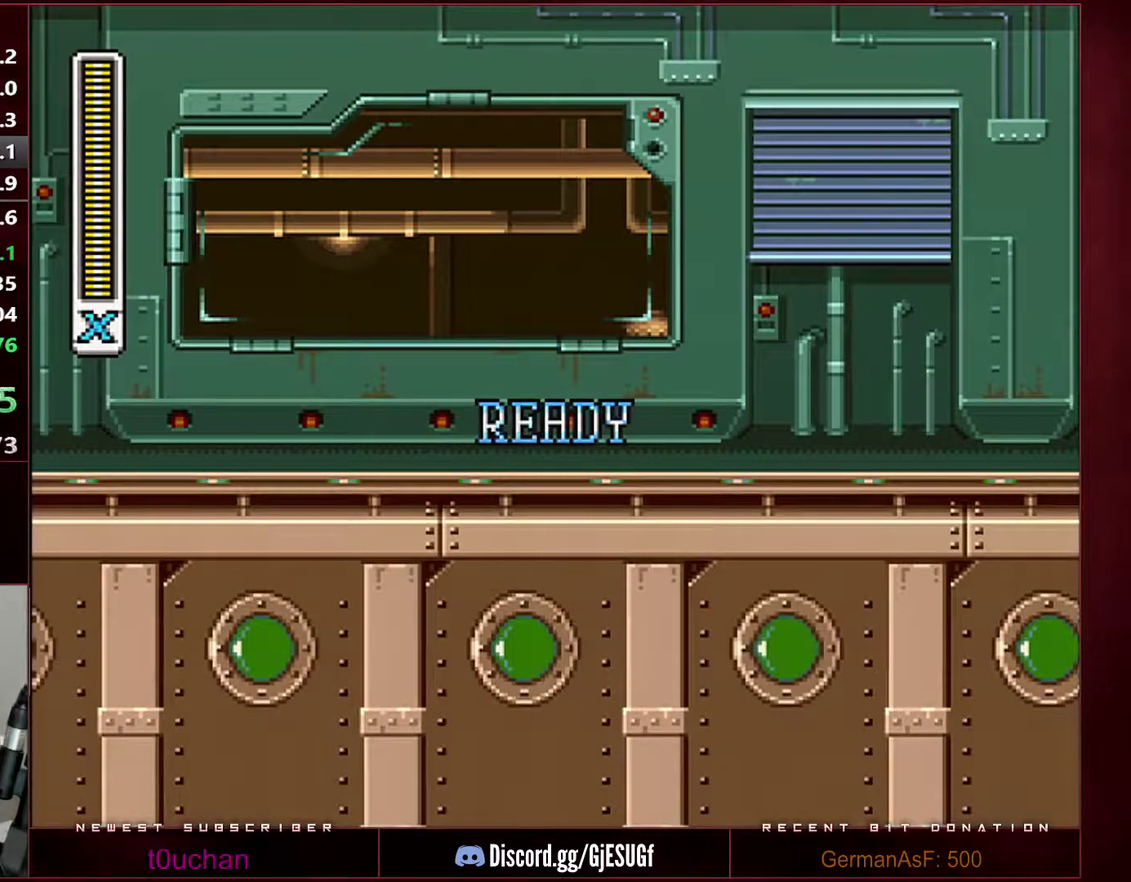
{"buttons": ["Y", "DPAD_RIGHT"], "events": [[167, "DPAD_RIGHT", "down"]]}
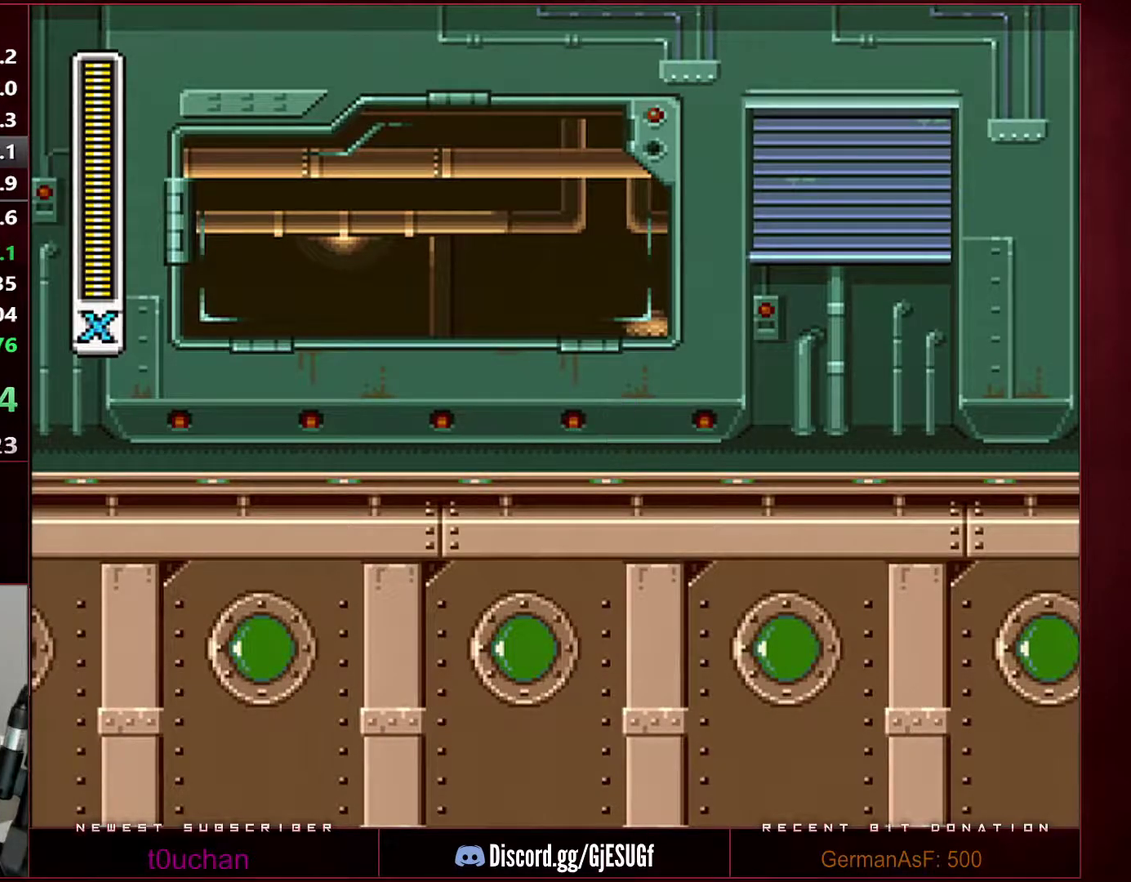
{"buttons": ["Y", "DPAD_RIGHT"], "events": []}
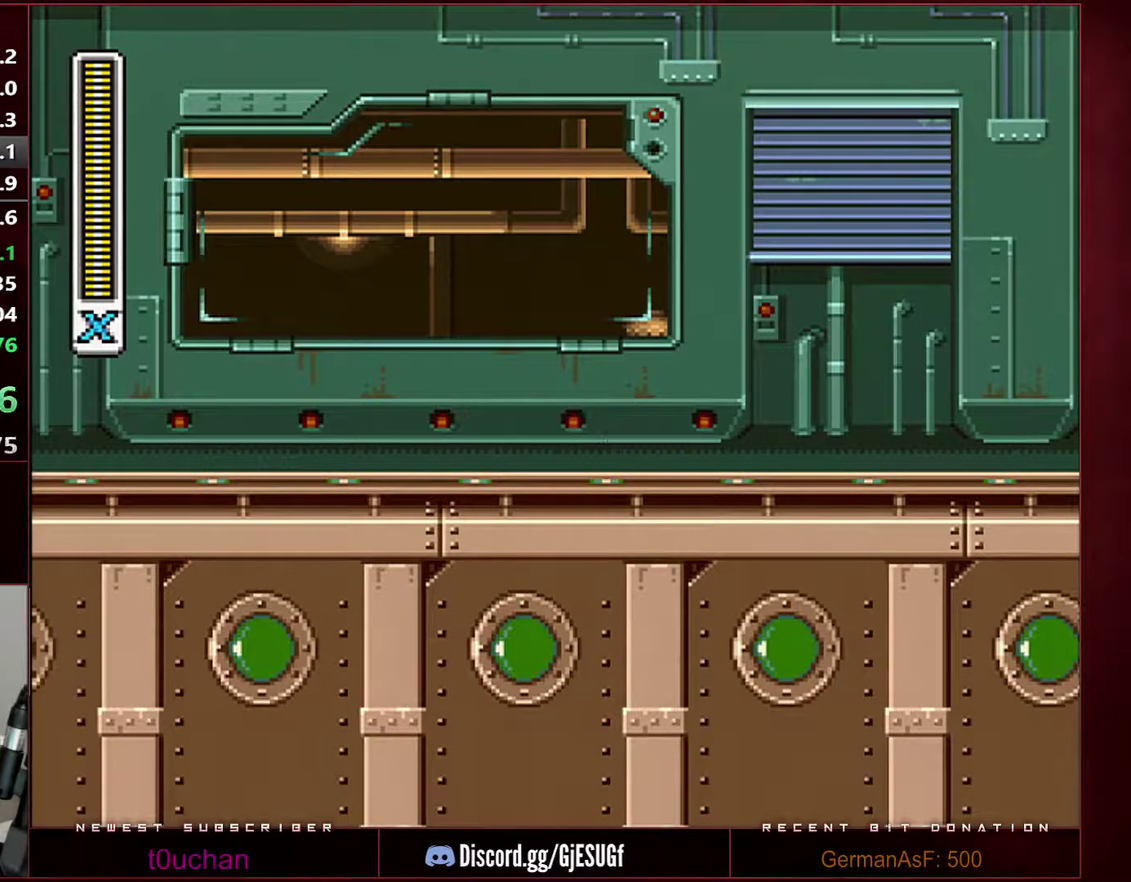
{"buttons": ["Y", "DPAD_RIGHT"], "events": []}
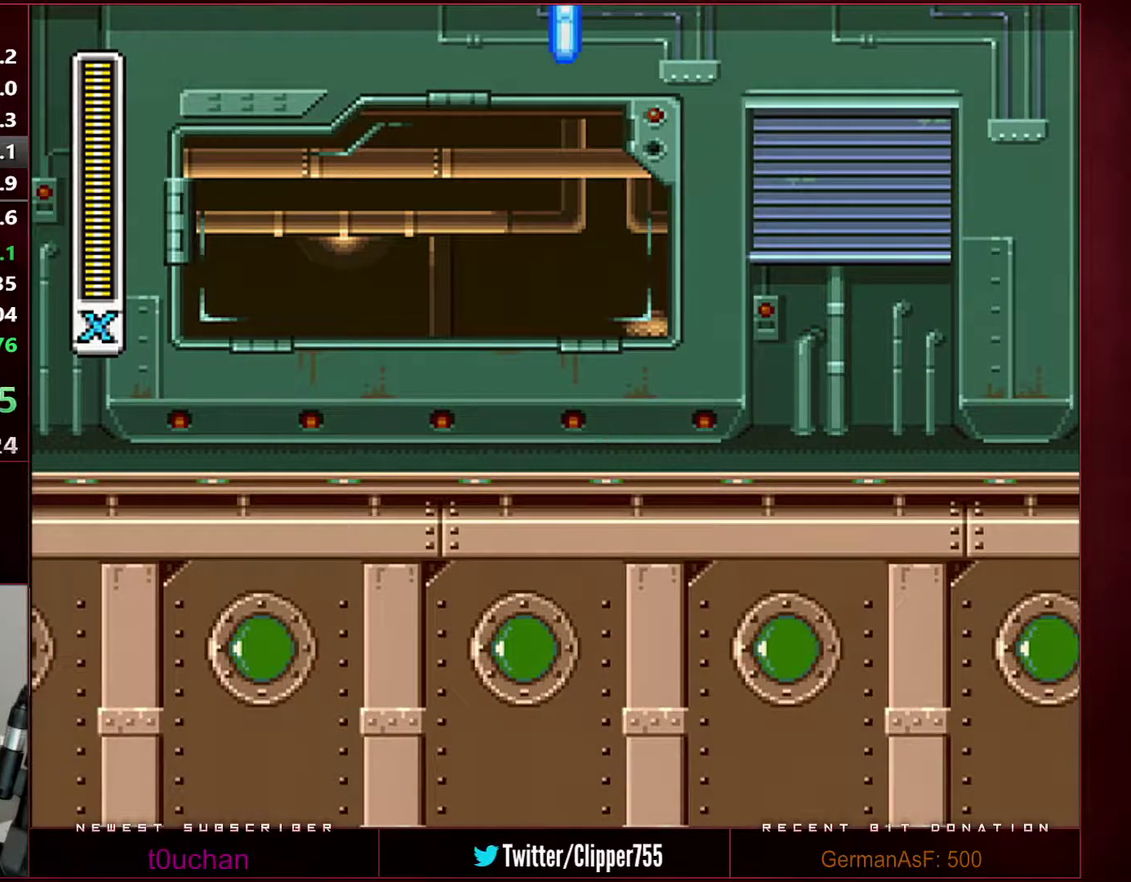
{"buttons": ["Y", "DPAD_RIGHT"], "events": []}
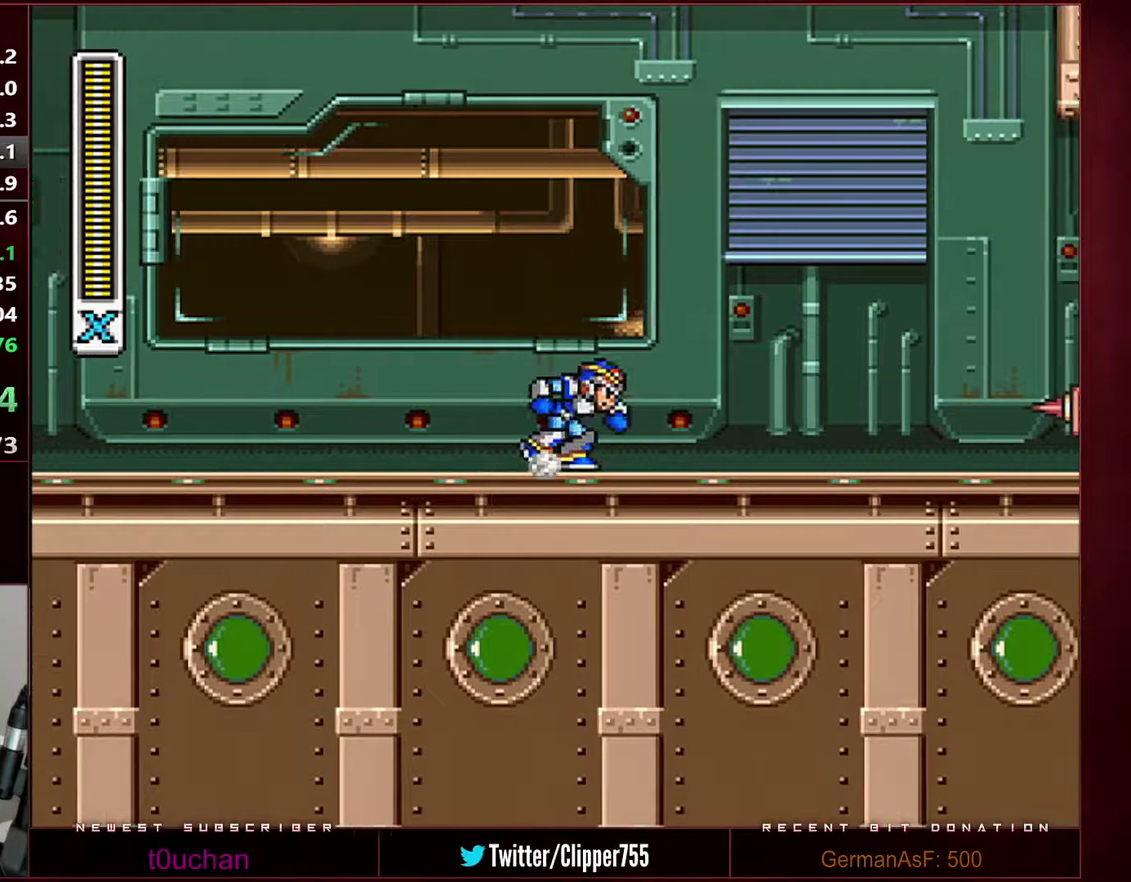
{"buttons": ["B", "Y", "R1", "DPAD_RIGHT"], "events": [[33, "R1", "down"], [67, "B", "down"]]}
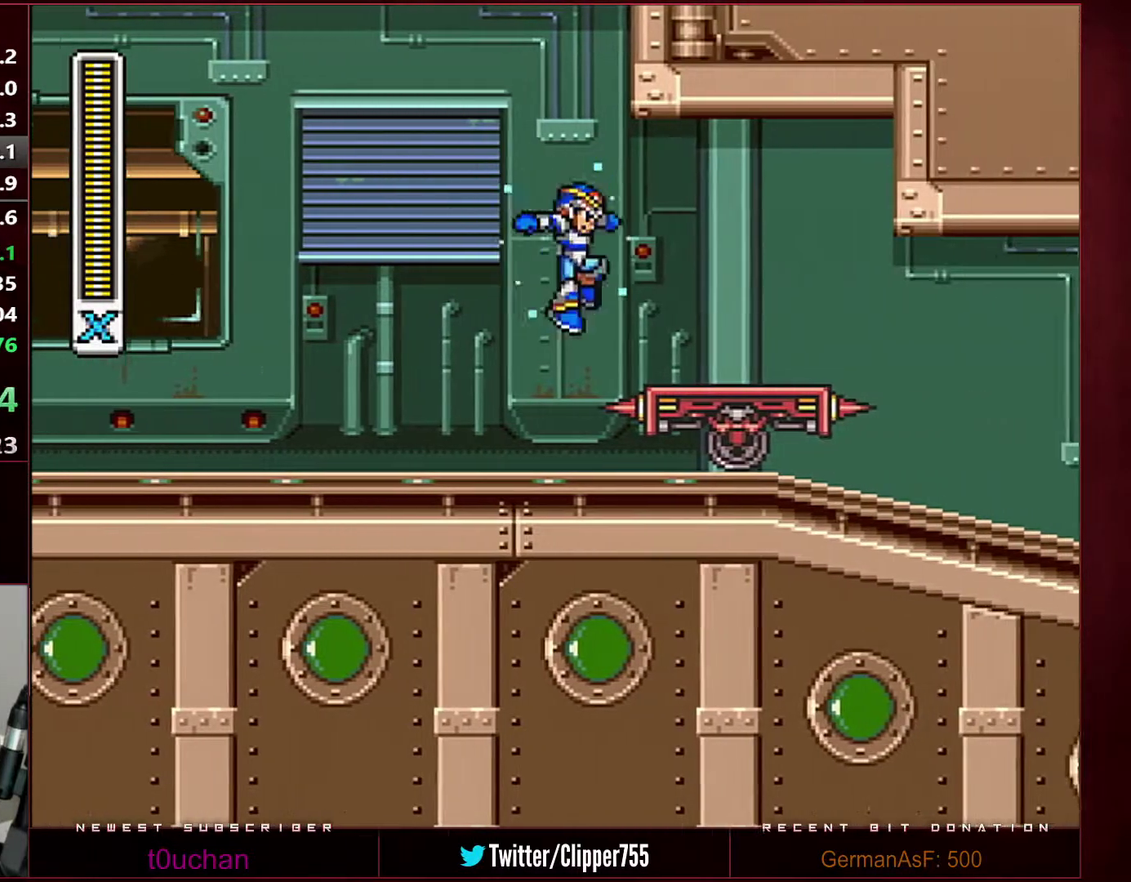
{"buttons": [], "events": [[167, "B", "up"], [167, "R1", "up"], [167, "Y", "up"], [433, "DPAD_RIGHT", "up"]]}
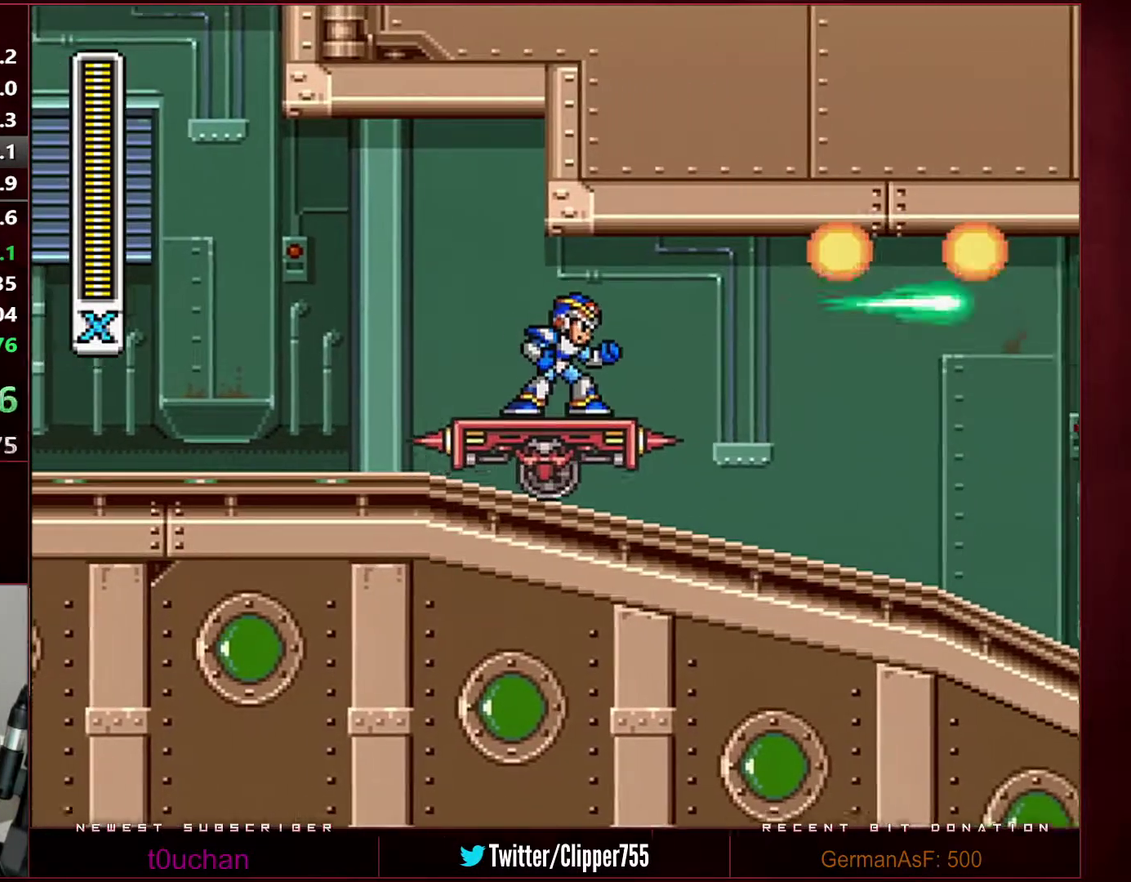
{"buttons": [], "events": []}
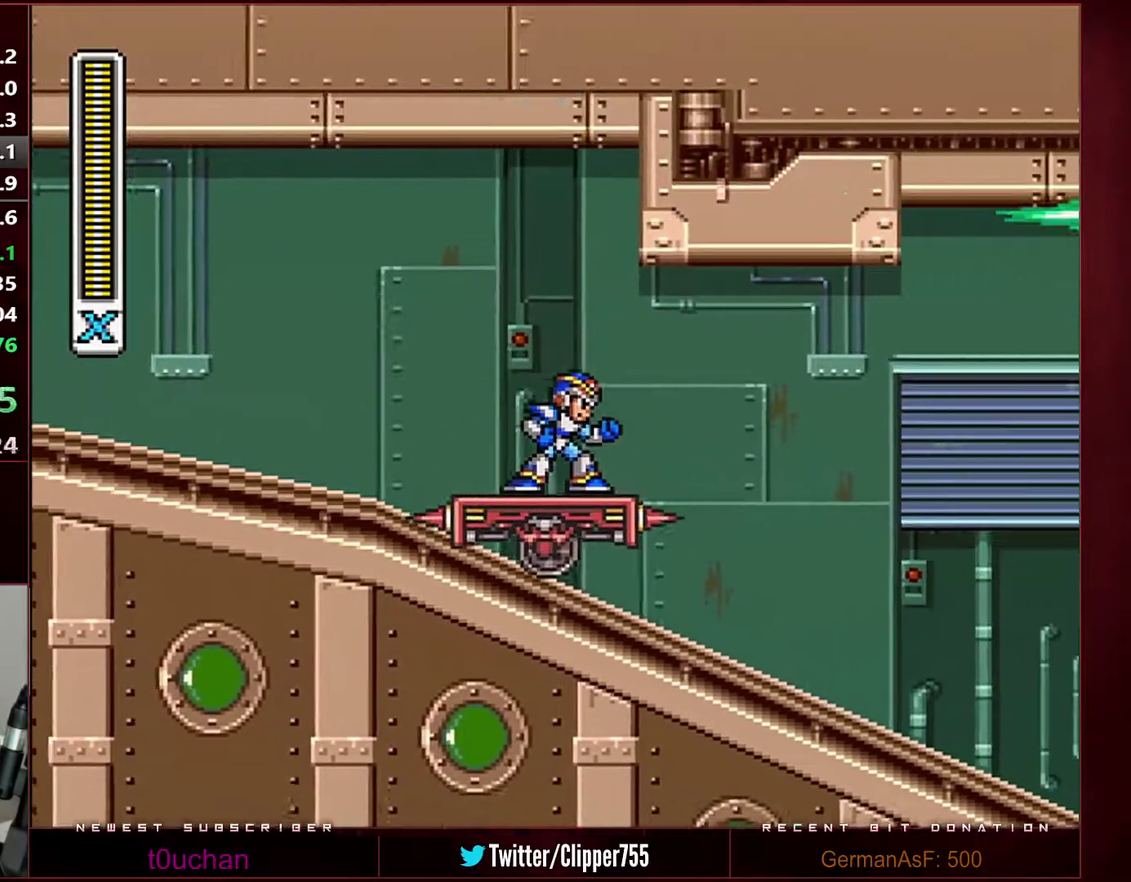
{"buttons": [], "events": [[67, "Y", "down"], [233, "Y", "up"], [450, "DPAD_LEFT", "down"], [500, "DPAD_LEFT", "up"]]}
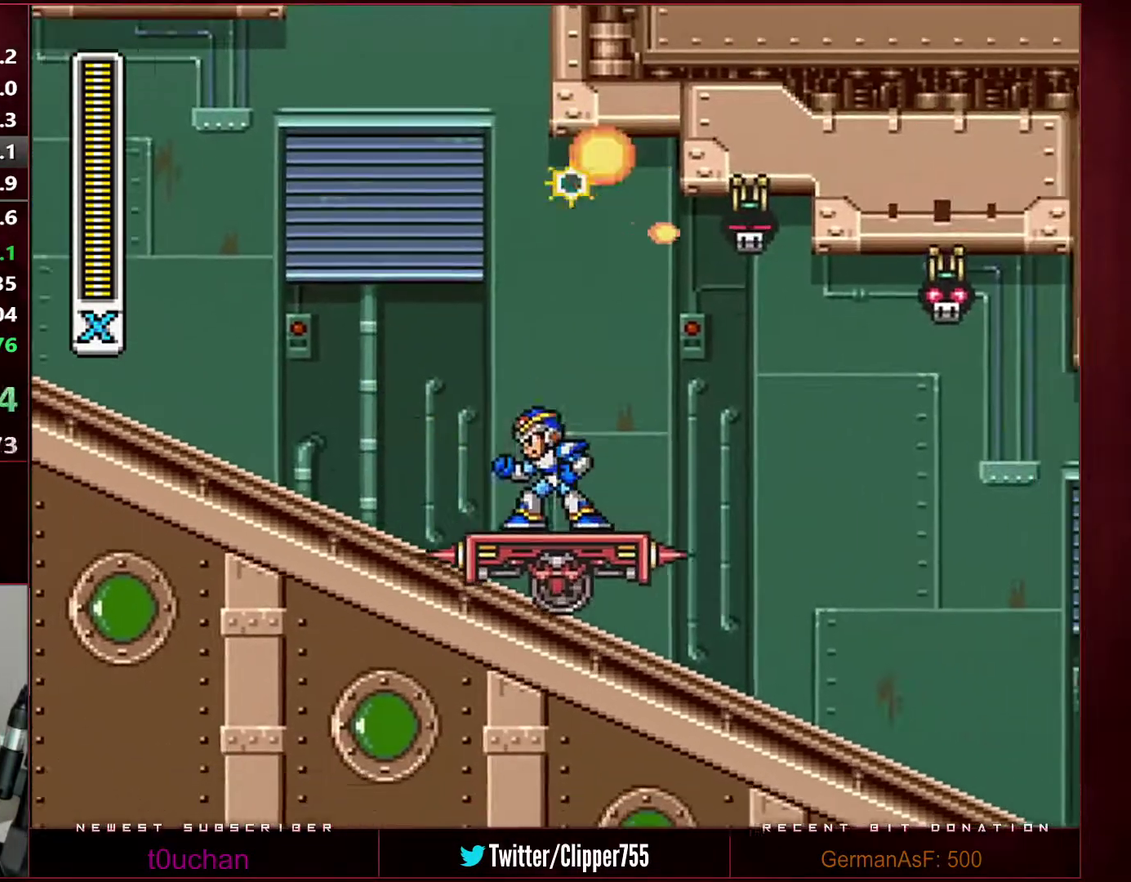
{"buttons": [], "events": []}
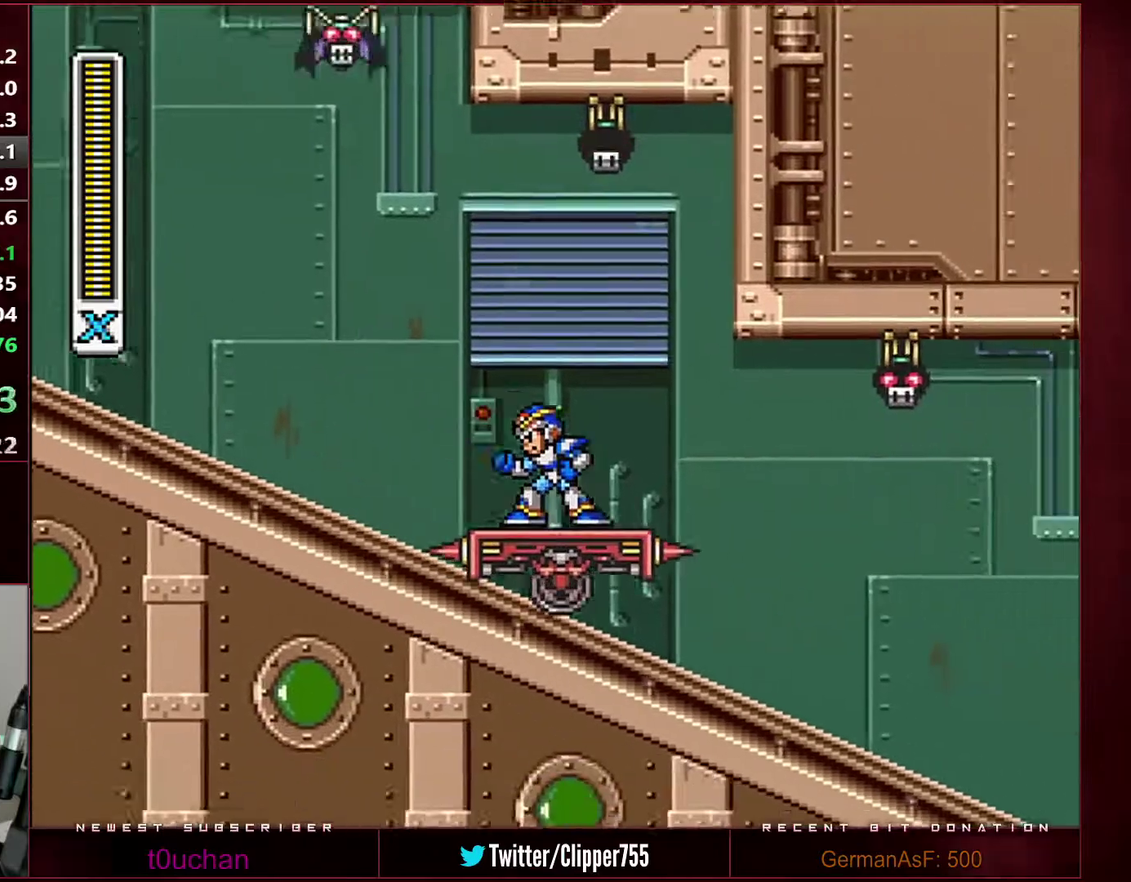
{"buttons": [], "events": []}
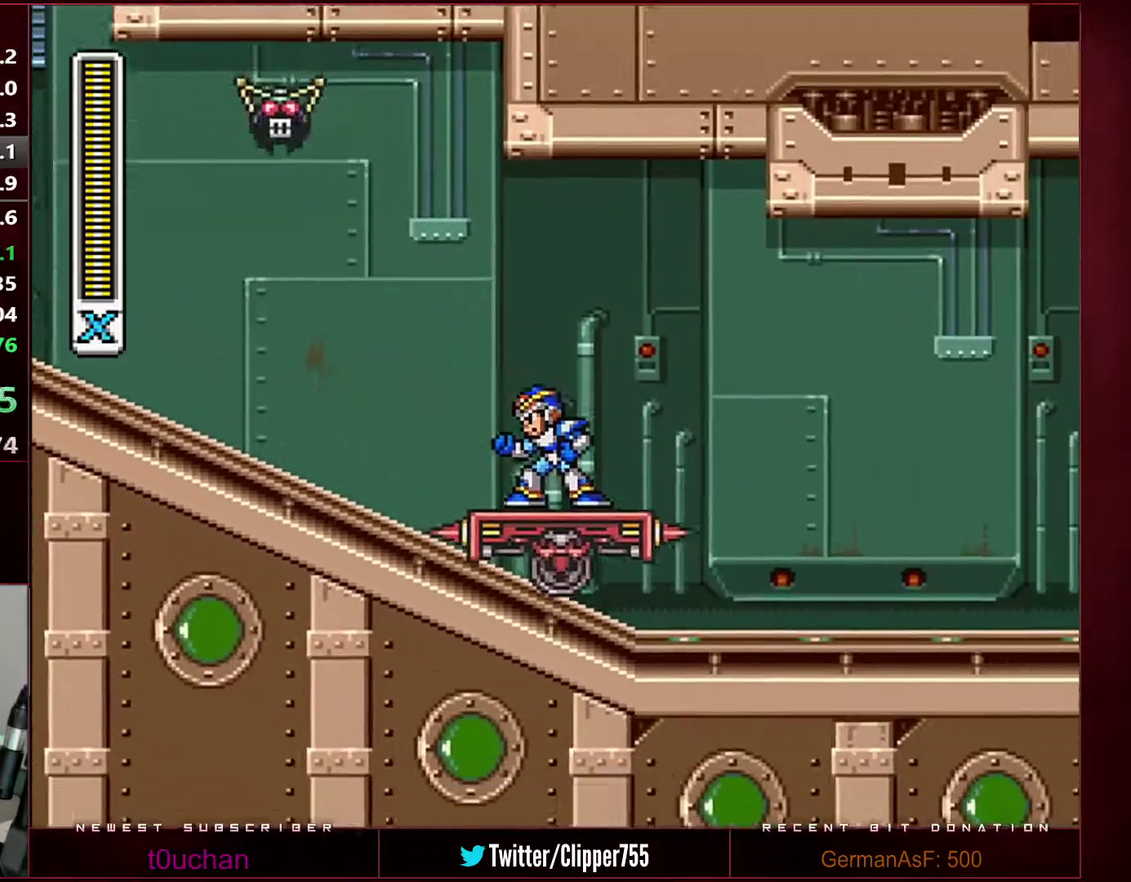
{"buttons": [], "events": []}
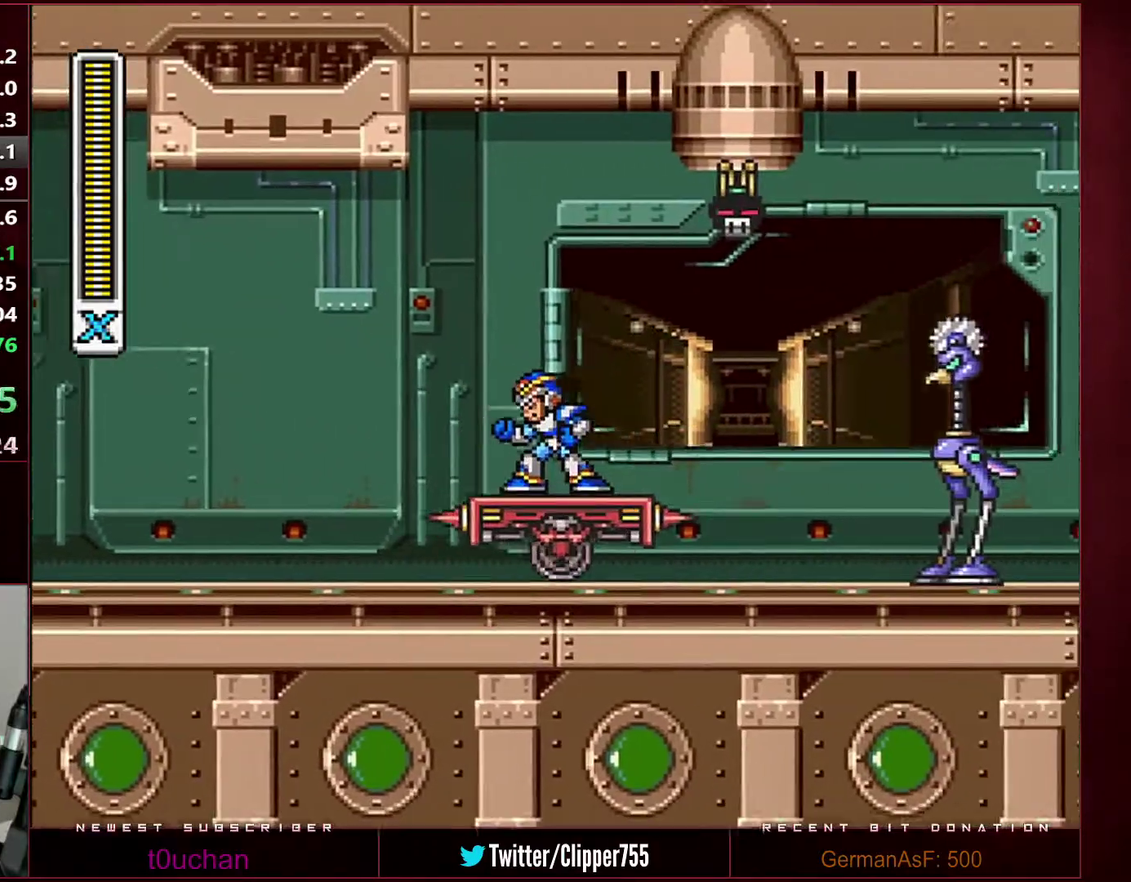
{"buttons": ["Y"], "events": [[450, "Y", "down"]]}
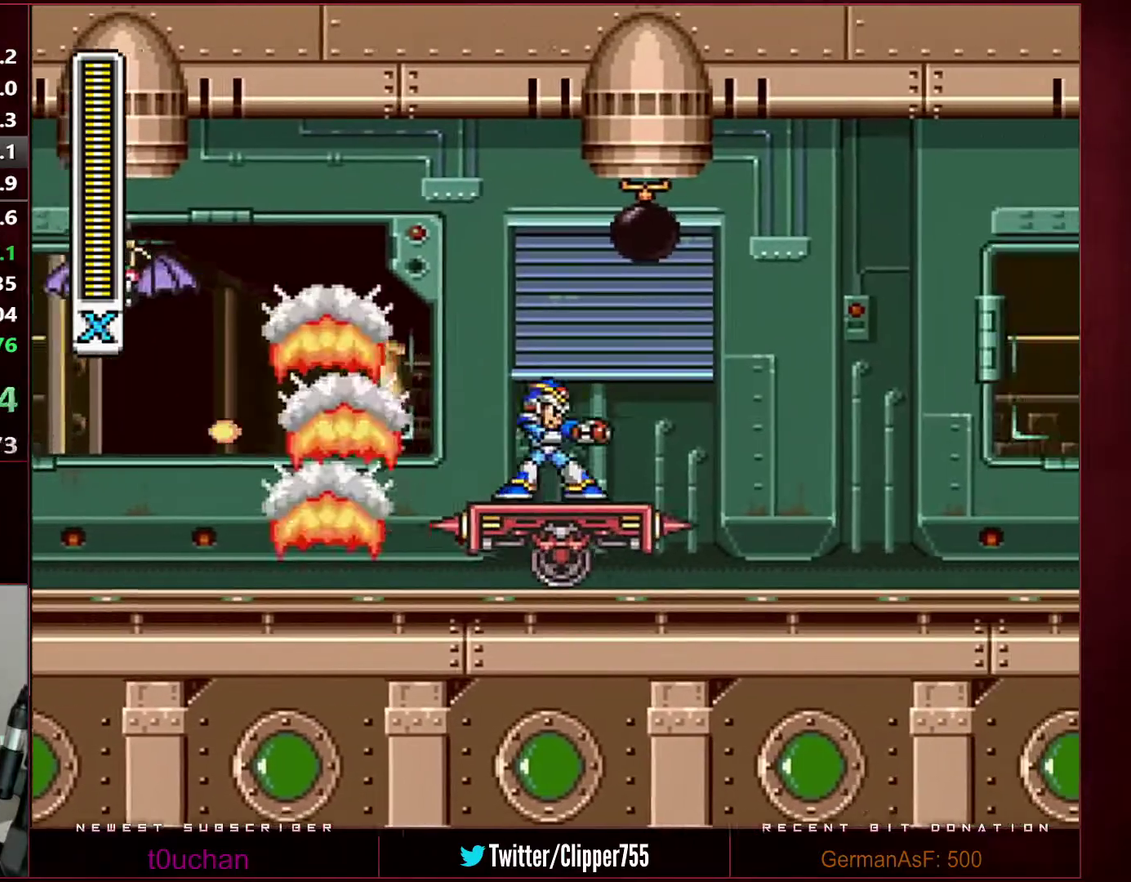
{"buttons": ["Y"], "events": [[33, "DPAD_RIGHT", "down"], [450, "DPAD_RIGHT", "up"]]}
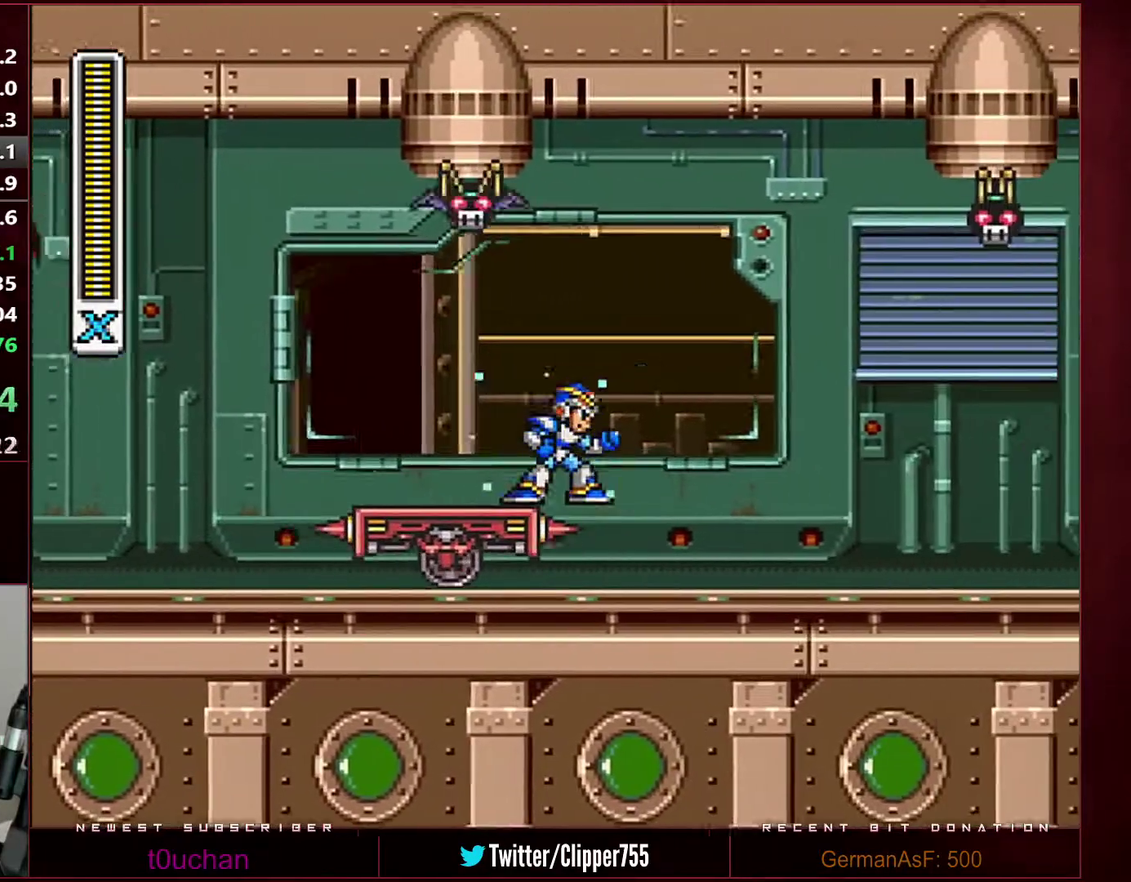
{"buttons": ["Y"], "events": []}
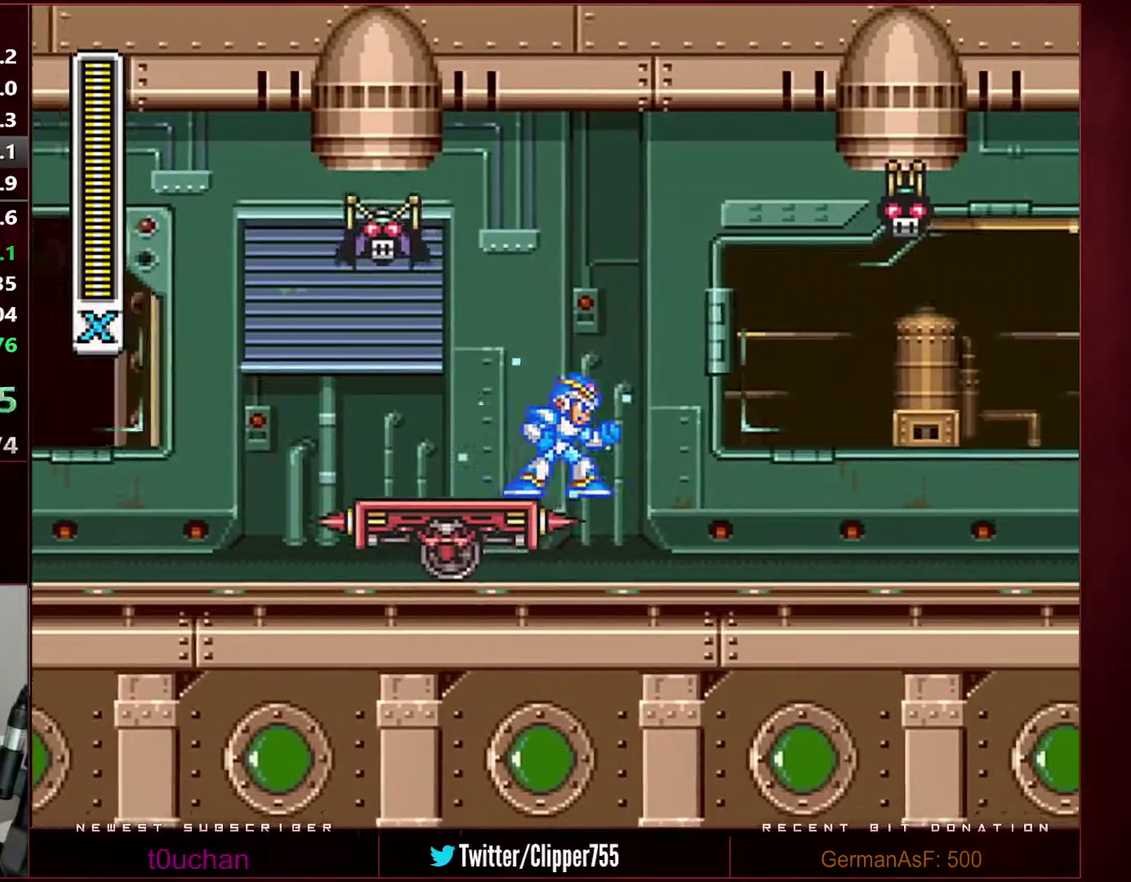
{"buttons": ["Y"], "events": []}
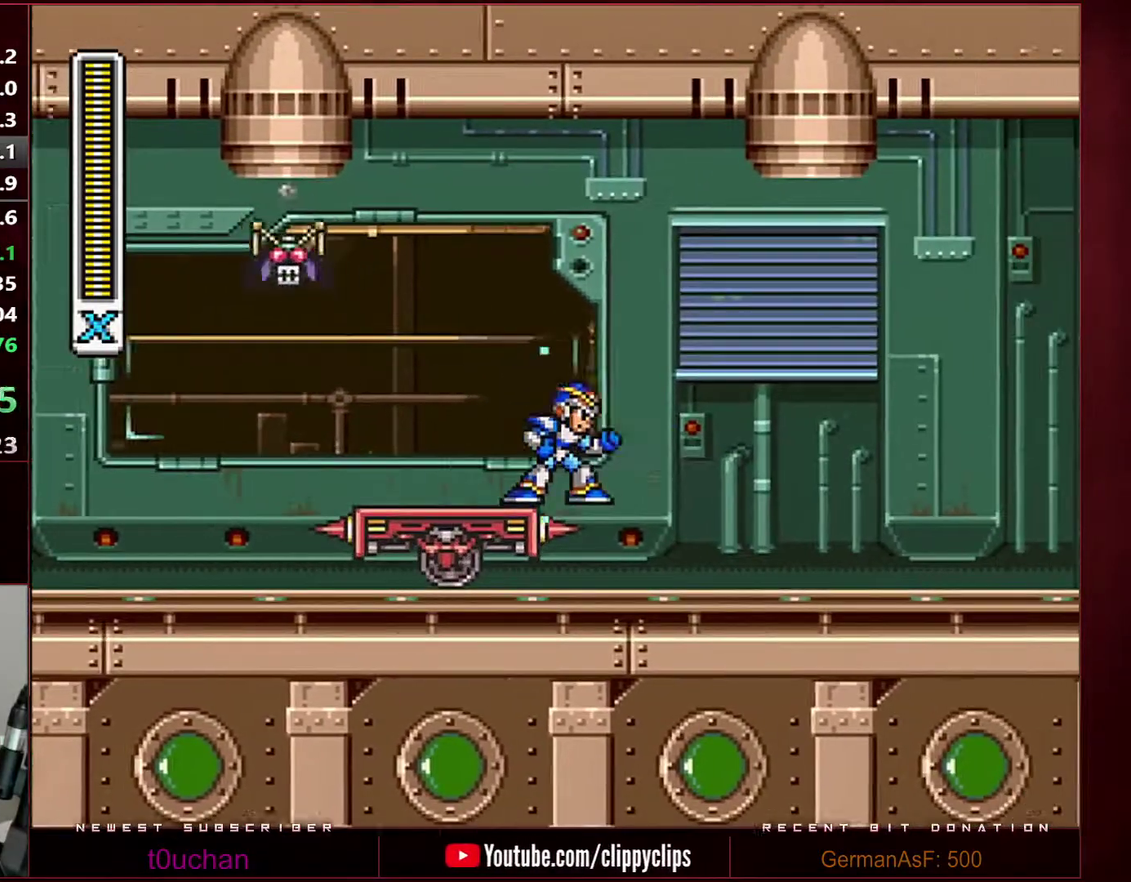
{"buttons": ["Y"], "events": []}
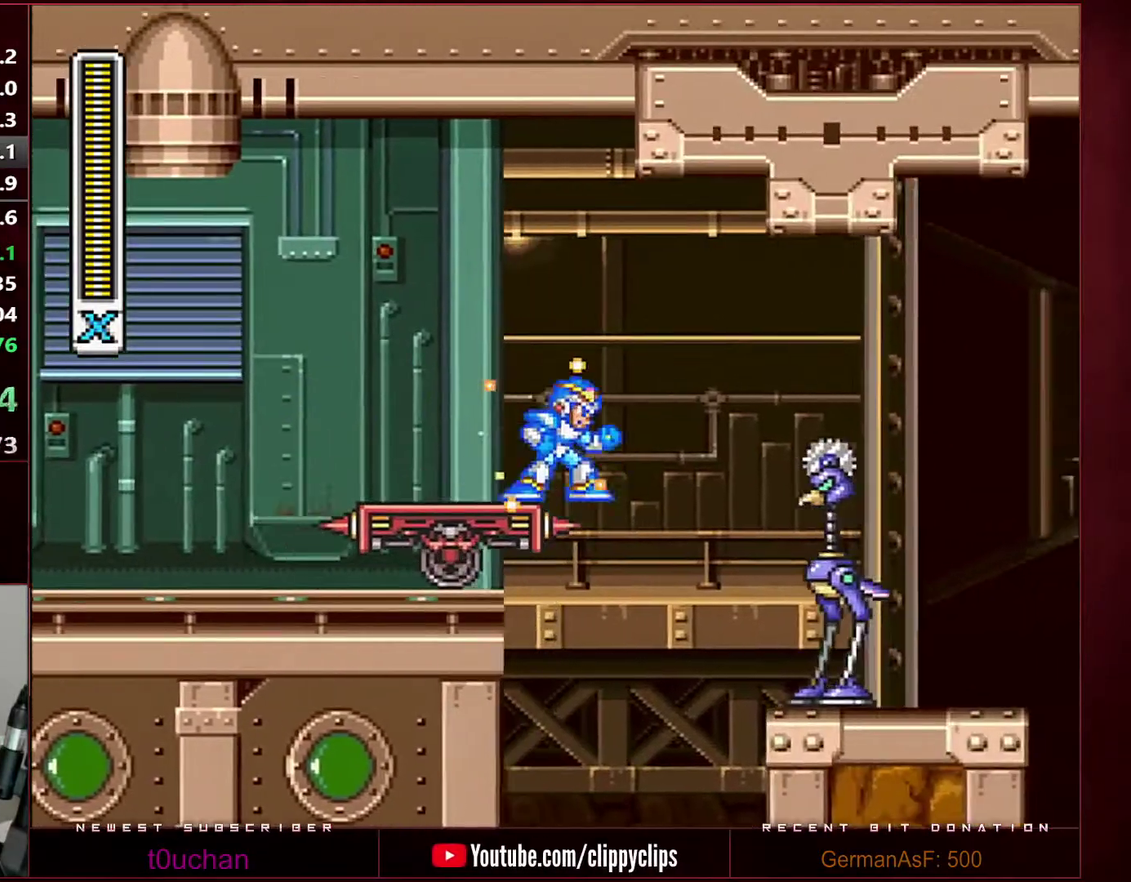
{"buttons": ["B", "R1", "DPAD_RIGHT"], "events": [[100, "DPAD_RIGHT", "down"], [133, "R1", "down"], [167, "B", "down"], [467, "Y", "up"]]}
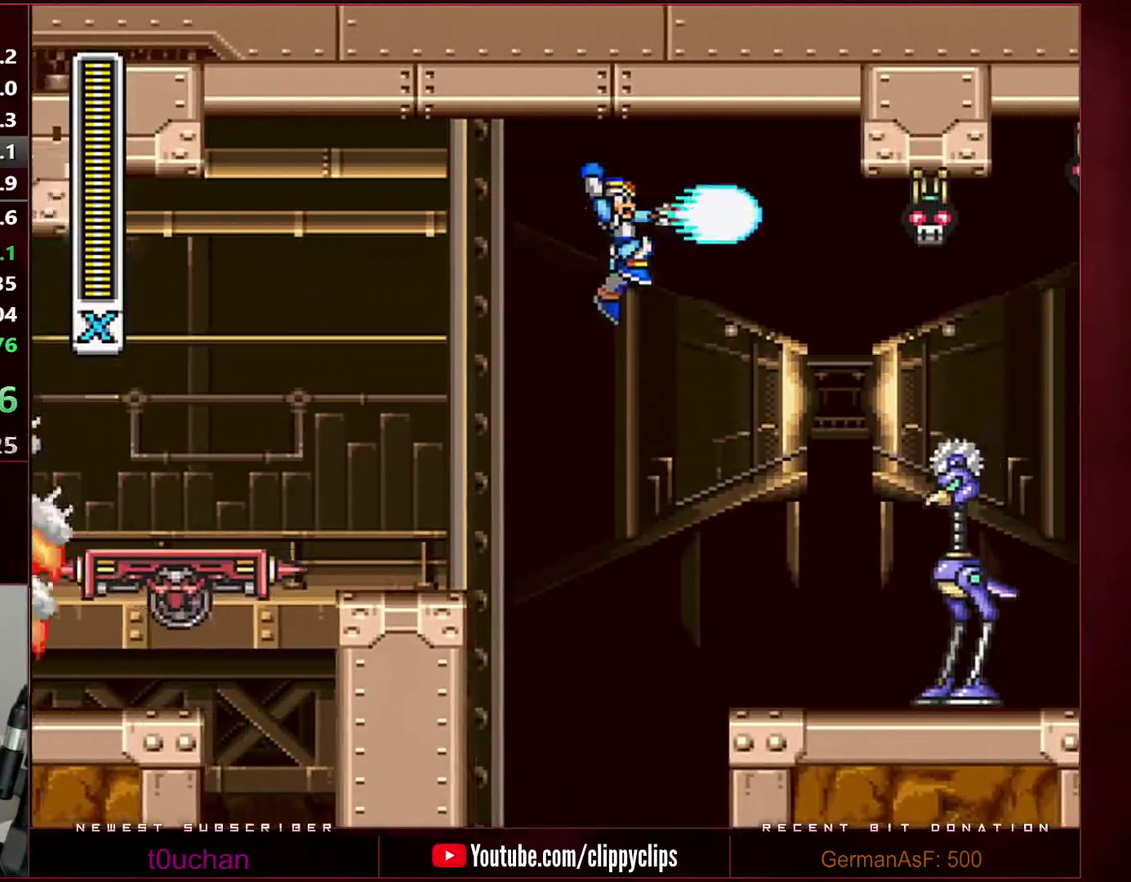
{"buttons": ["B", "Y", "R1", "DPAD_RIGHT"], "events": [[67, "Y", "down"]]}